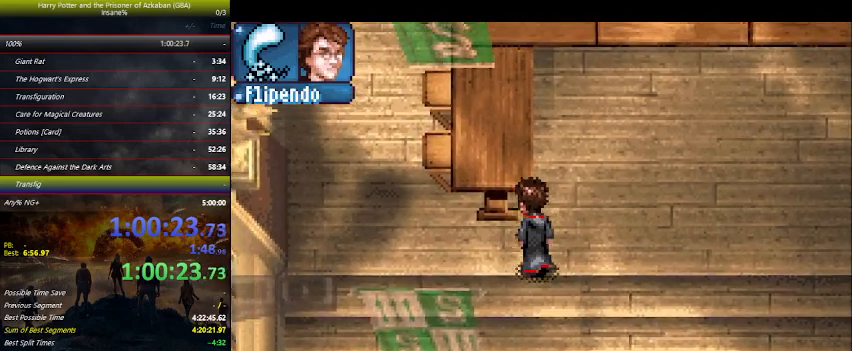
Gameplay with keyboard and mouse; each line is a JSON object with the keys held at the frame after it. "events" lists presses ("down") and releases ("up") of "a", "ctrl", "d", "down", "e", "escape", "f", "f1", "f4", "left", "q", "r", "return", "right", "s", "shift", "space", "tab", "up", "w" and "z" between this image and that frame as [ms after this image, input, new state], when the widget could be followed in between. No other keys are recorded. Mouse buttons are not recorded. Not read: mouse_move.
{"keys": ["left"], "events": [[234, "up", "up"]]}
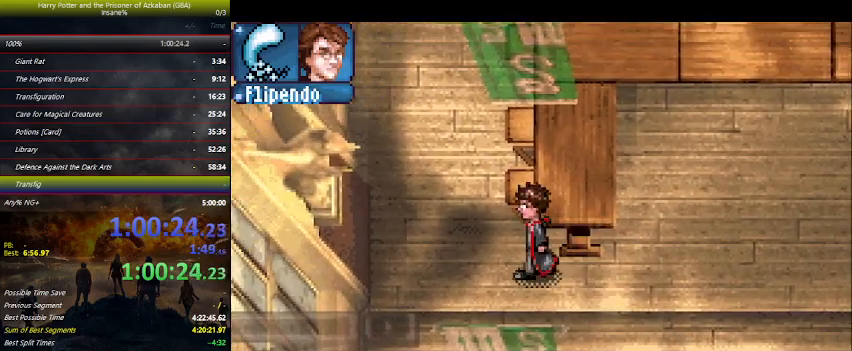
{"keys": ["up"], "events": [[134, "up", "down"], [334, "left", "up"]]}
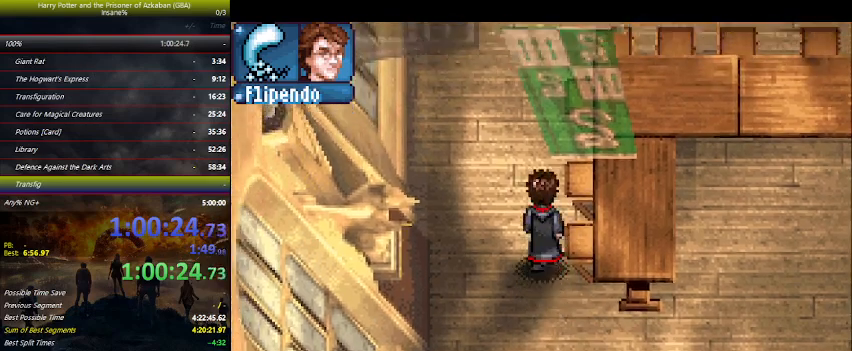
{"keys": ["up"], "events": []}
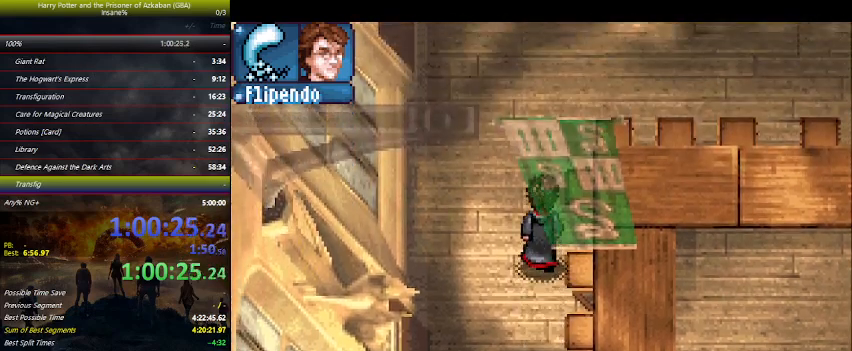
{"keys": ["up"], "events": []}
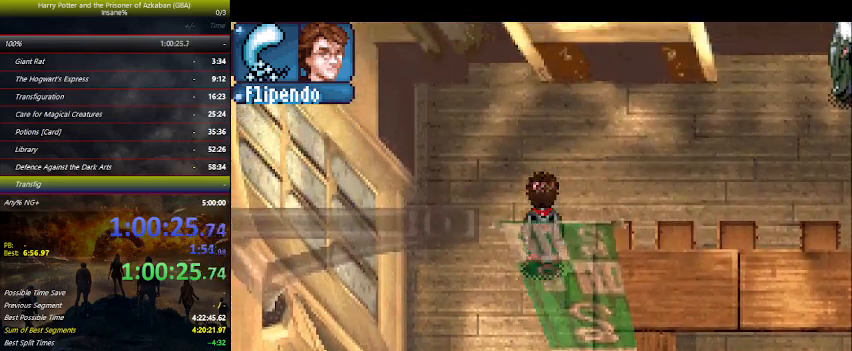
{"keys": ["up"], "events": []}
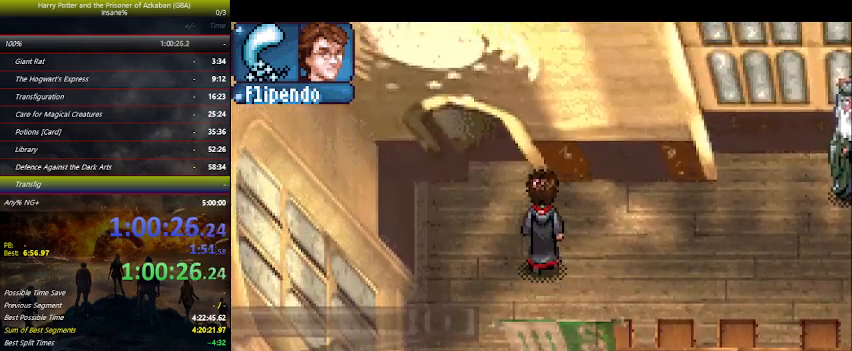
{"keys": ["up"], "events": [[234, "left", "down"], [400, "left", "up"]]}
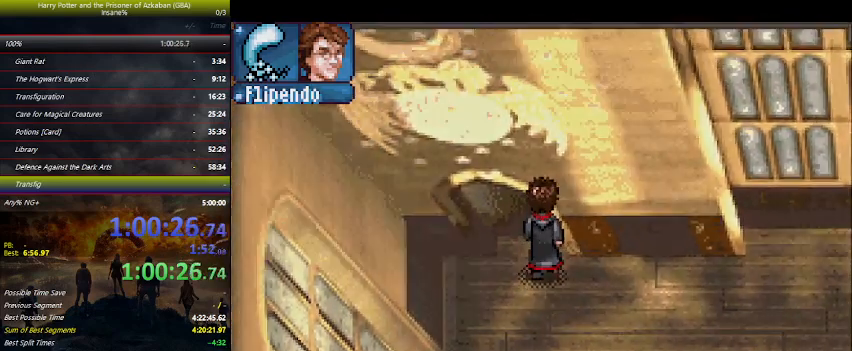
{"keys": ["right", "up"], "events": [[200, "right", "down"]]}
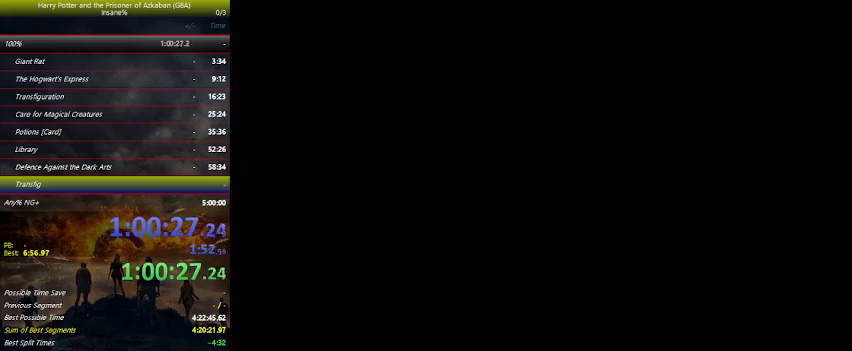
{"keys": ["right", "up"], "events": []}
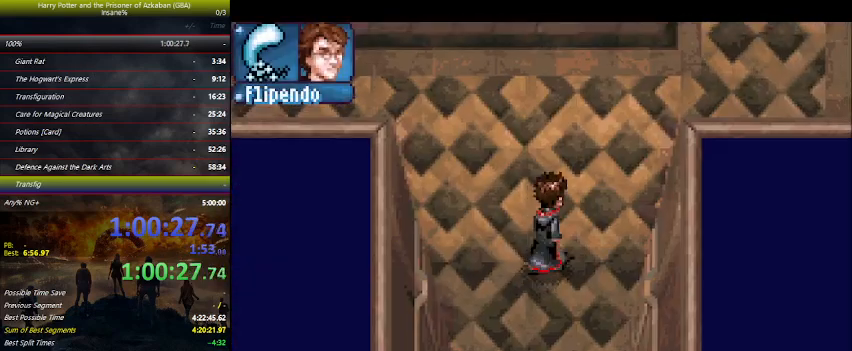
{"keys": ["right", "up"], "events": []}
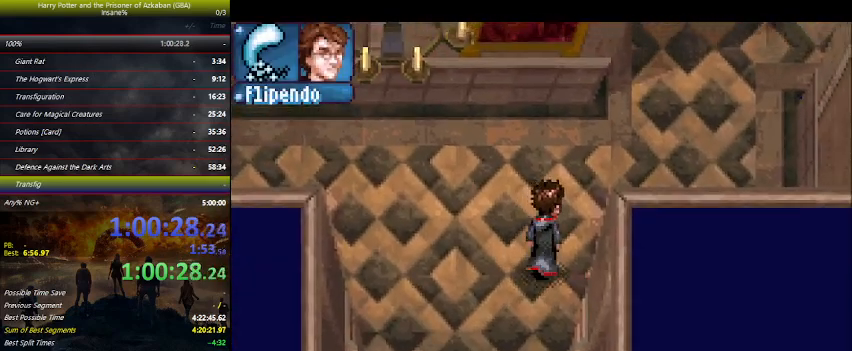
{"keys": ["right", "up"], "events": []}
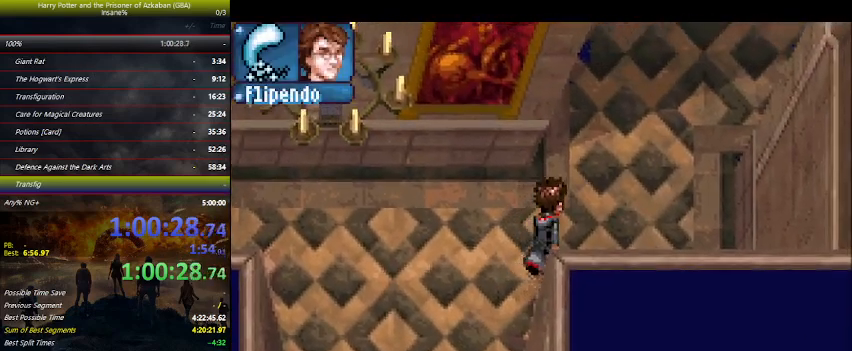
{"keys": ["up"], "events": [[334, "right", "up"]]}
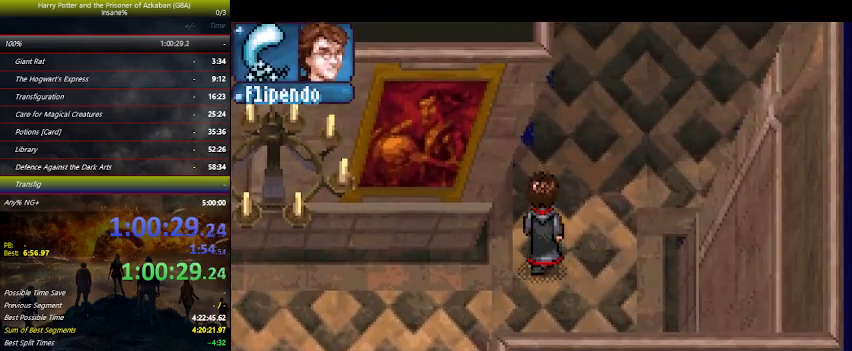
{"keys": ["up"], "events": []}
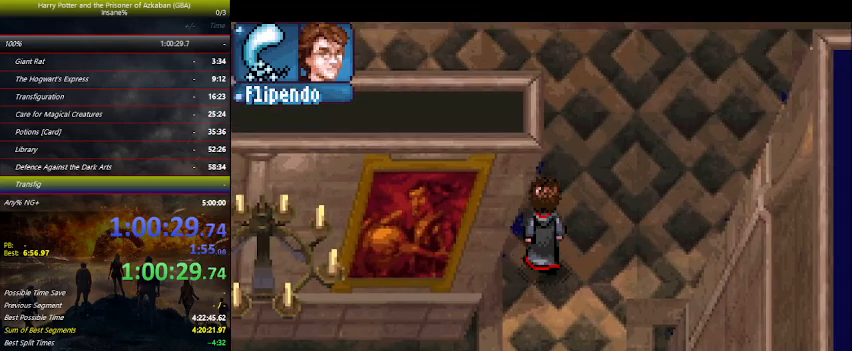
{"keys": ["up"], "events": []}
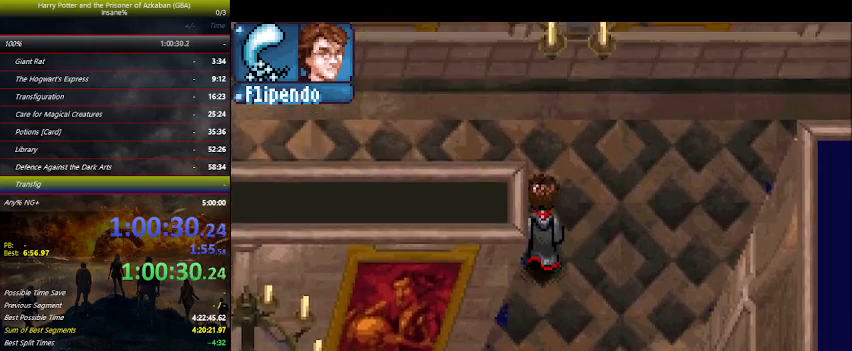
{"keys": ["left", "up"], "events": [[300, "left", "down"]]}
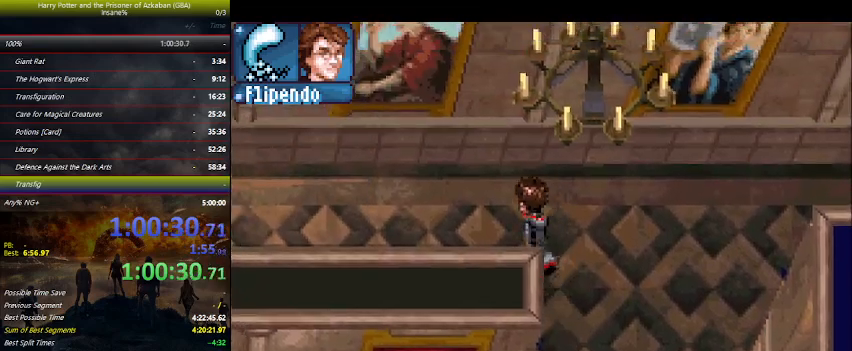
{"keys": ["left", "up"], "events": []}
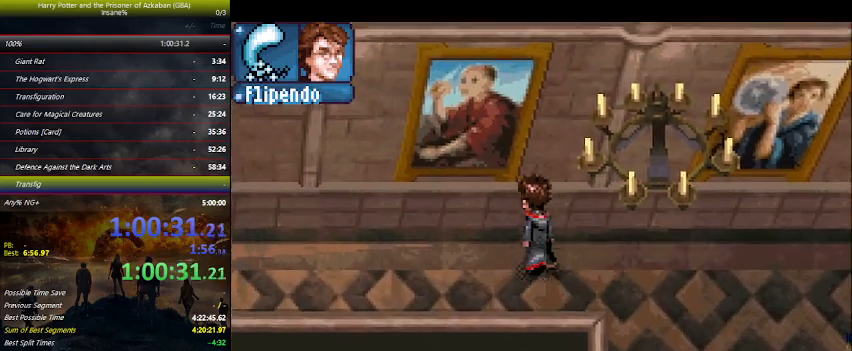
{"keys": ["left"], "events": [[500, "up", "up"]]}
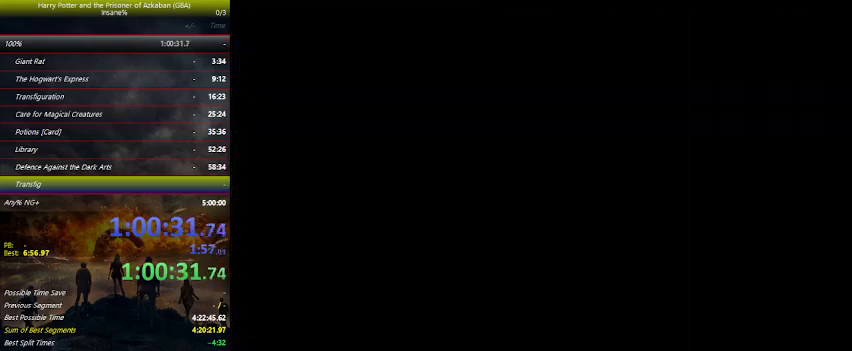
{"keys": ["left"], "events": []}
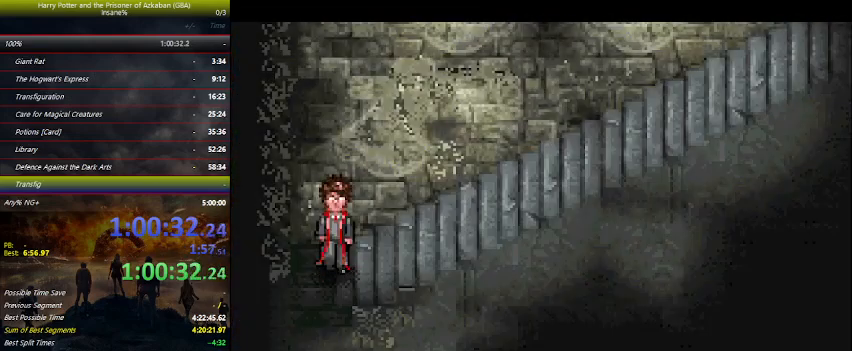
{"keys": ["left"], "events": []}
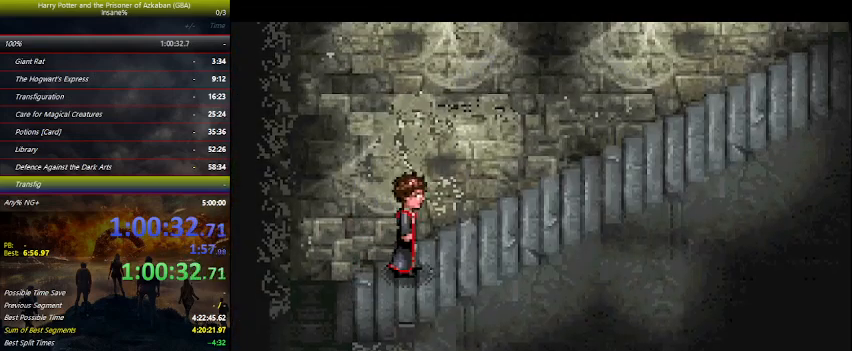
{"keys": ["left"], "events": []}
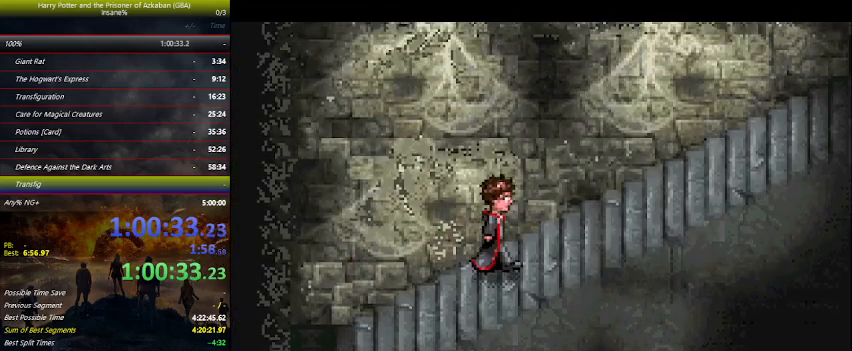
{"keys": ["left"], "events": []}
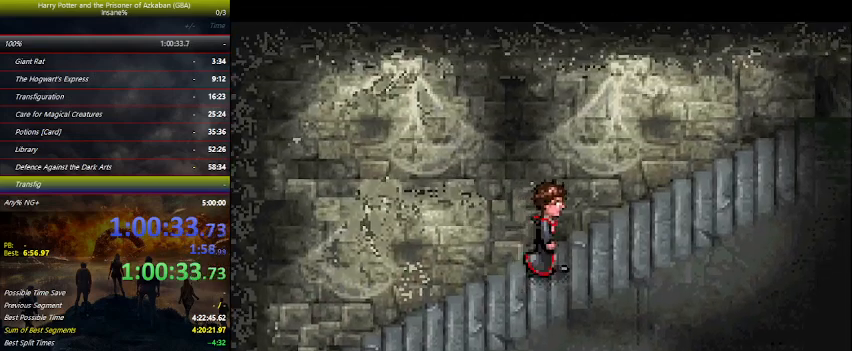
{"keys": ["left"], "events": []}
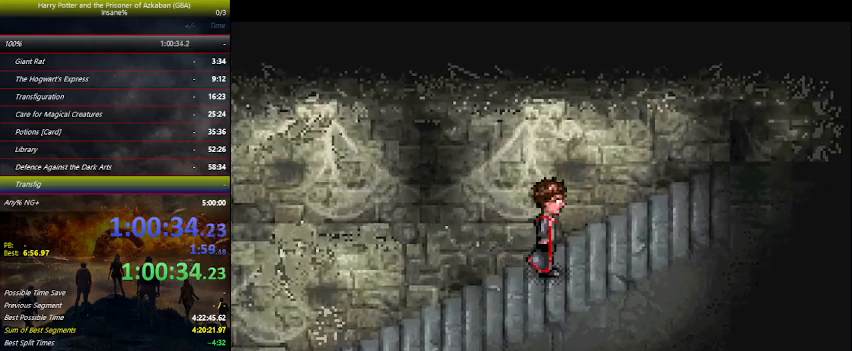
{"keys": ["left"], "events": []}
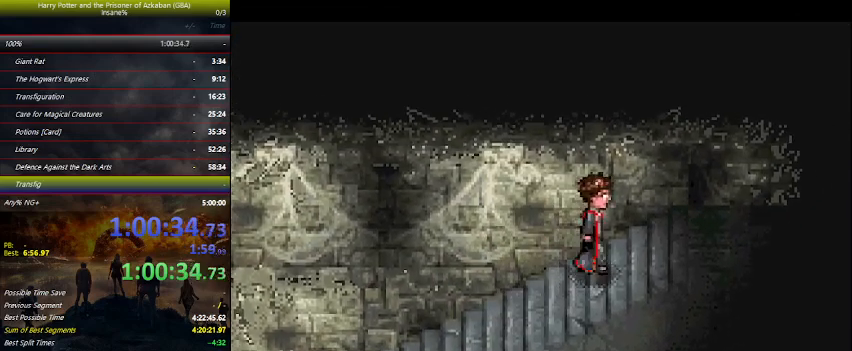
{"keys": ["left"], "events": []}
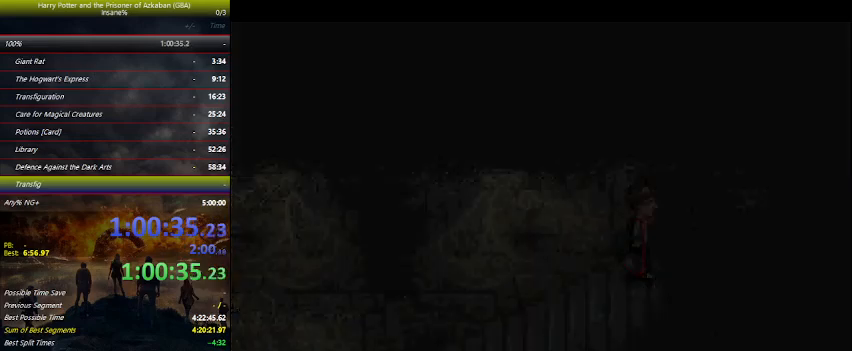
{"keys": ["left"], "events": []}
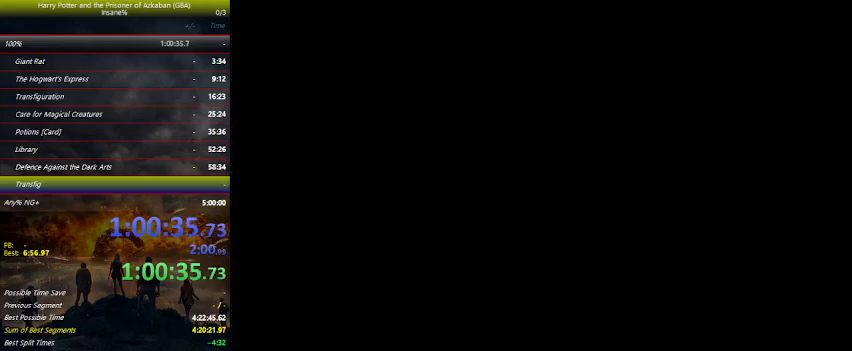
{"keys": ["left"], "events": []}
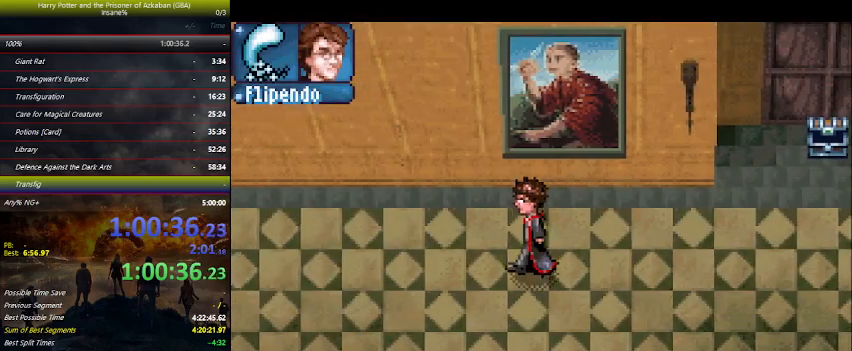
{"keys": ["left"], "events": []}
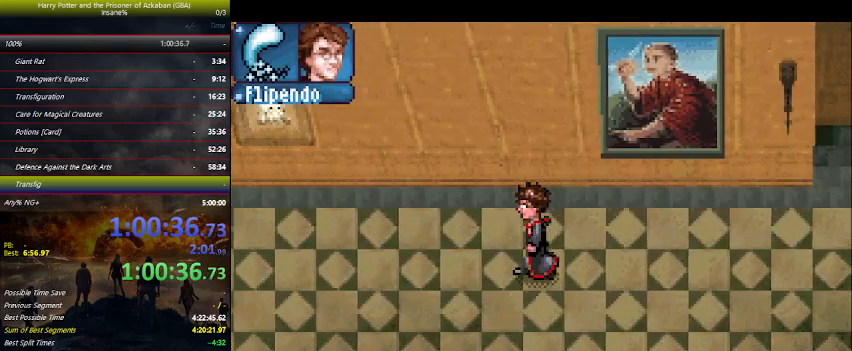
{"keys": ["left"], "events": []}
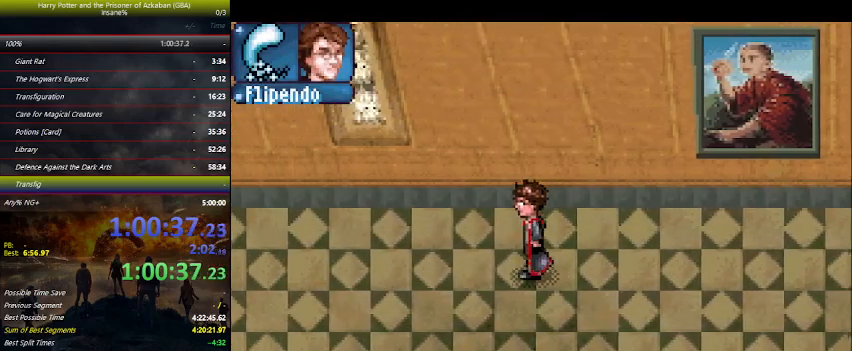
{"keys": ["down", "left"], "events": [[134, "down", "down"]]}
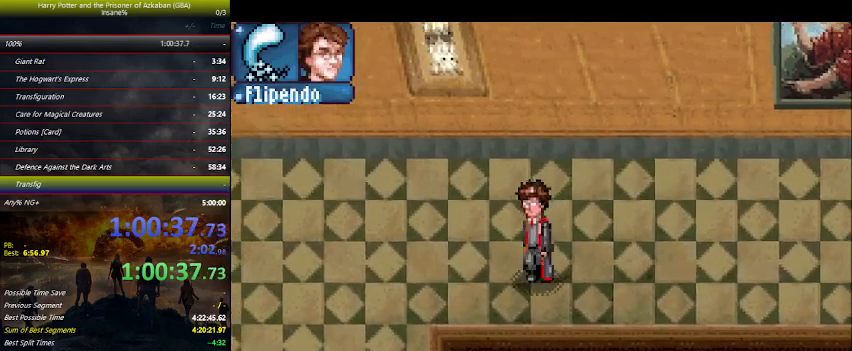
{"keys": ["down", "left"], "events": [[34, "down", "up"], [267, "down", "down"]]}
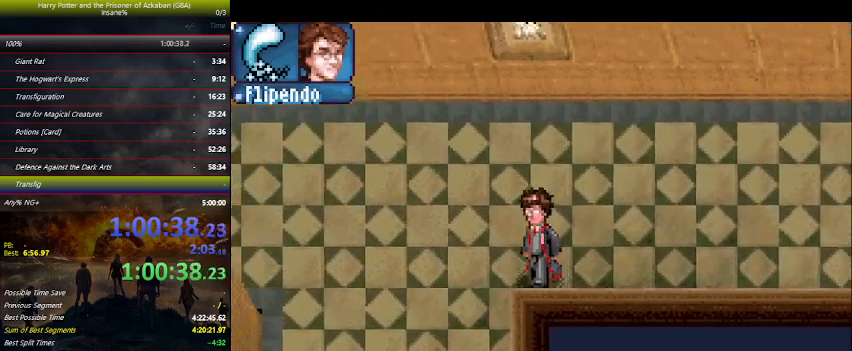
{"keys": ["down", "left"], "events": []}
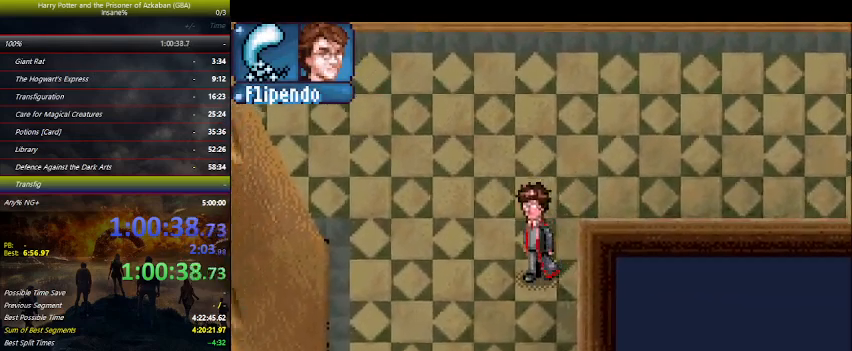
{"keys": ["down", "left"], "events": []}